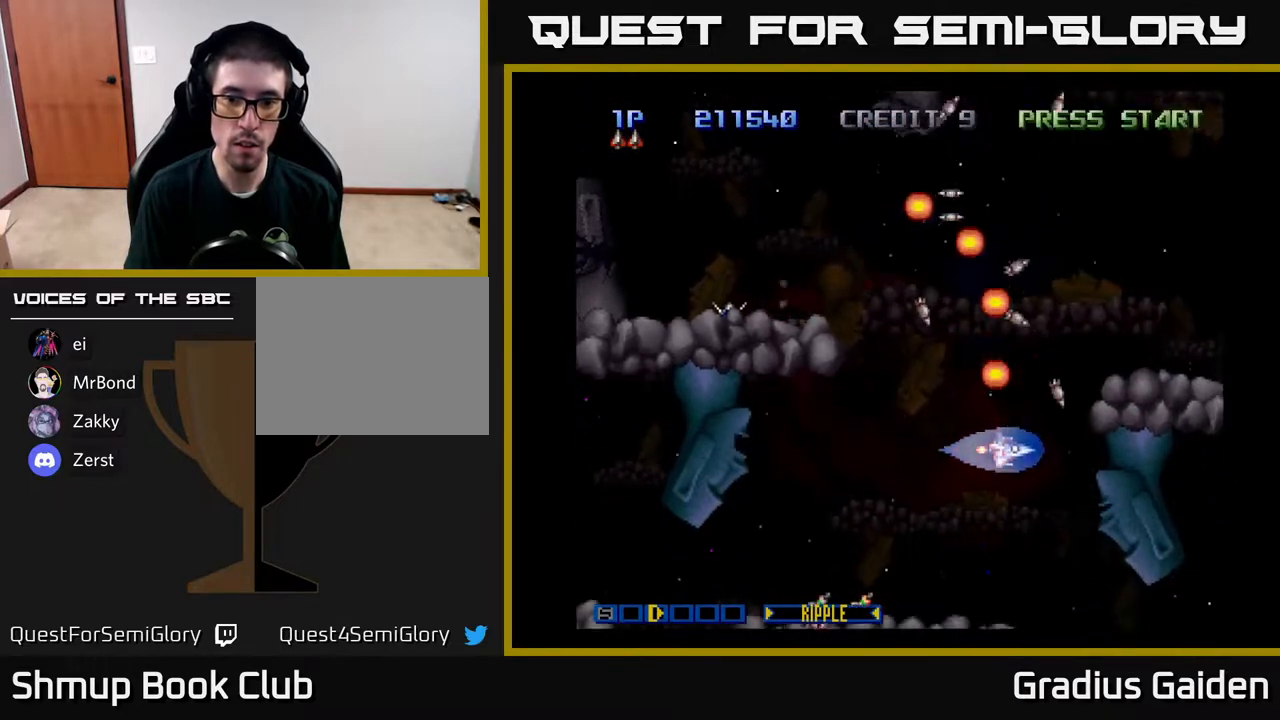
Gameplay with a controller (Xbox layout); each line is a JSON object with the inputs held at the frame after it. "events" lists button and stick changes between this image and that frame as [ms after this image, input, new state], when the widget could be followed in between. Not read: left_stick right_stick.
{"buttons": ["DPAD_LEFT"], "events": [[33, "DPAD_DOWN", "up"], [50, "DPAD_LEFT", "down"], [133, "R2", "down"], [267, "DPAD_DOWN", "down"], [283, "R2", "up"], [300, "DPAD_LEFT", "up"], [350, "DPAD_RIGHT", "down"], [367, "R2", "down"], [383, "DPAD_RIGHT", "up"], [400, "DPAD_DOWN", "up"], [417, "DPAD_LEFT", "down"], [433, "R2", "up"]]}
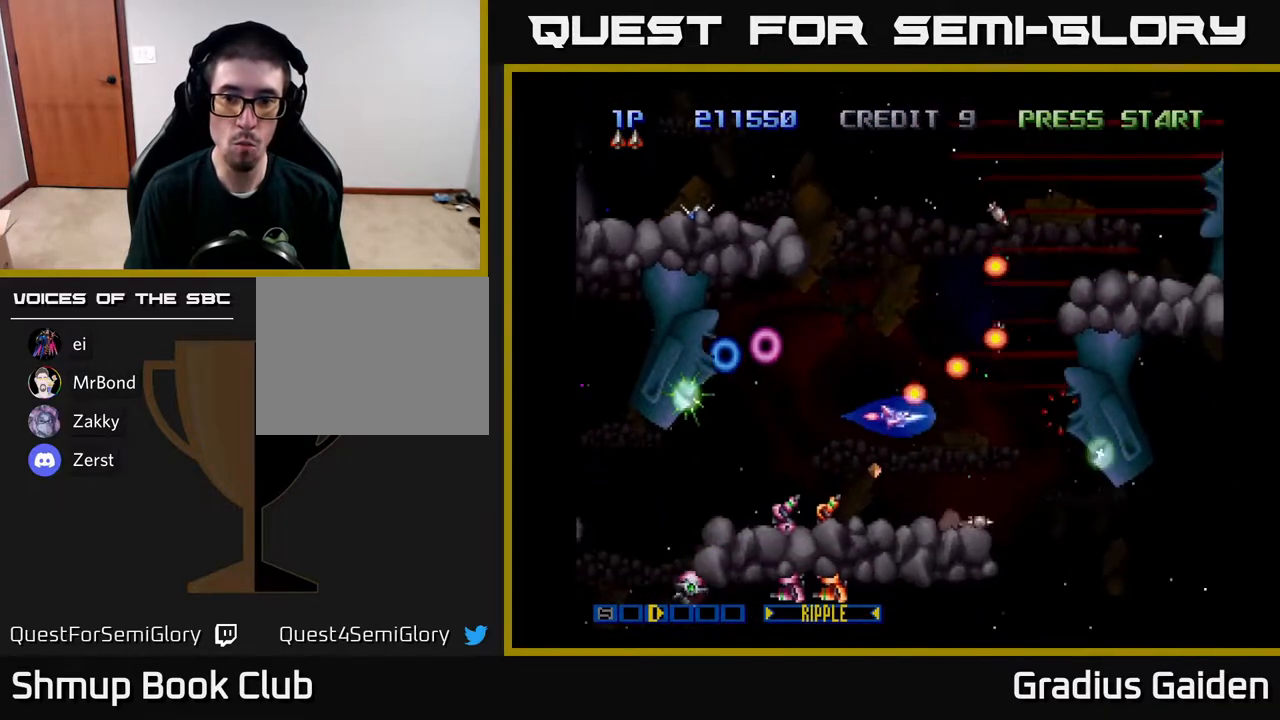
{"buttons": ["DPAD_UP"], "events": [[17, "R2", "down"], [50, "DPAD_LEFT", "up"], [83, "DPAD_RIGHT", "down"], [100, "R2", "up"], [150, "DPAD_UP", "down"], [200, "R2", "down"], [233, "DPAD_RIGHT", "up"], [300, "R2", "up"], [350, "R2", "down"], [467, "R2", "up"]]}
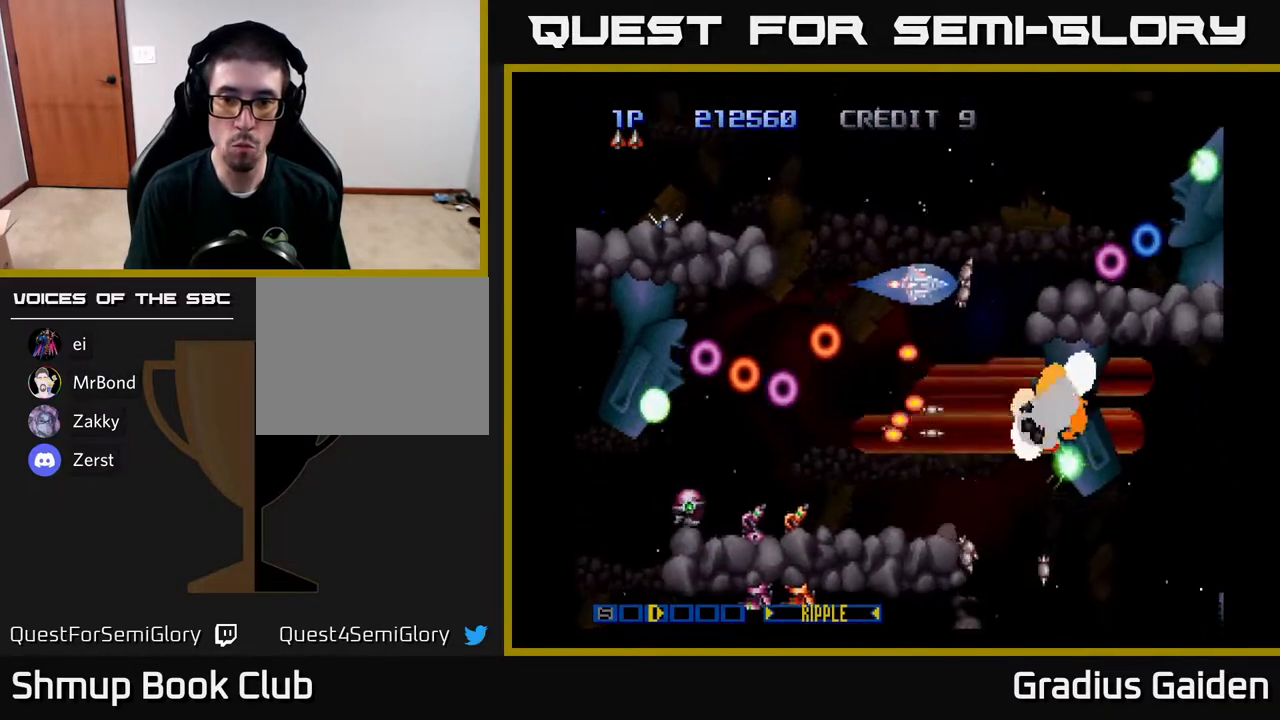
{"buttons": ["R2", "DPAD_UP", "DPAD_LEFT"]}
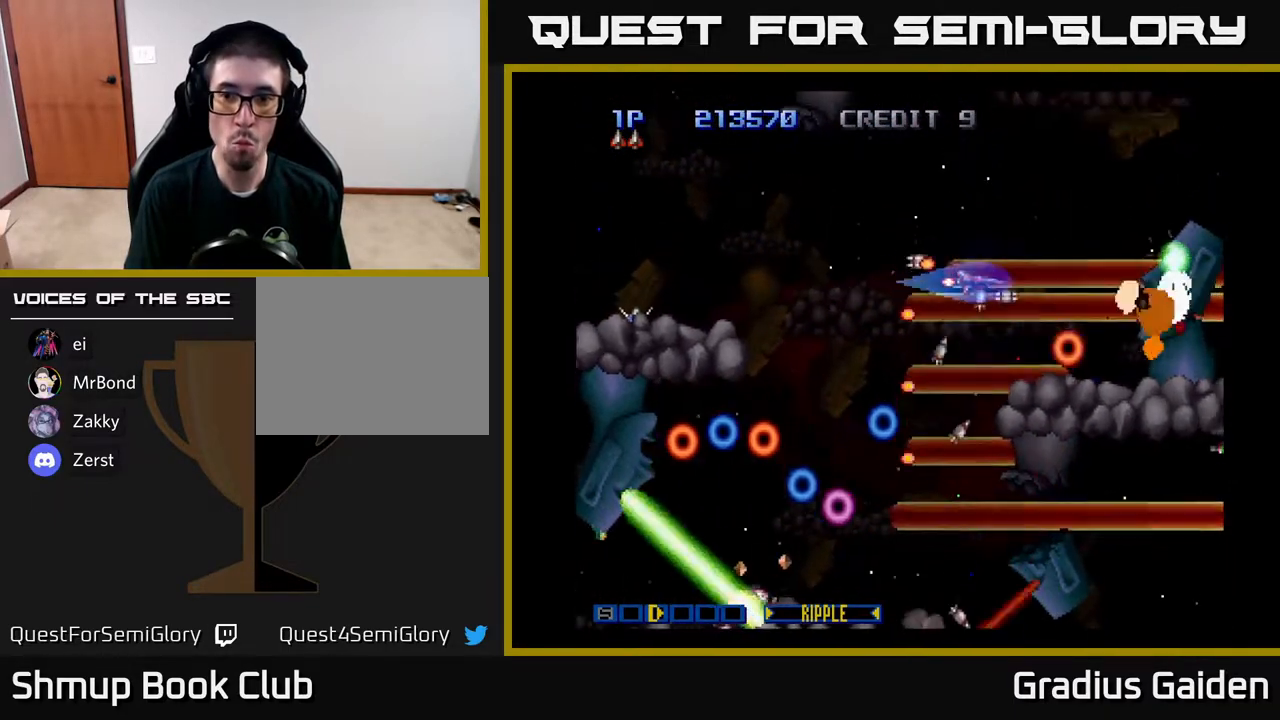
{"buttons": ["R2", "DPAD_LEFT"], "events": [[33, "DPAD_UP", "up"], [67, "R2", "up"], [117, "R2", "down"], [250, "R2", "up"], [317, "R2", "down"], [417, "R2", "up"], [483, "R2", "down"]]}
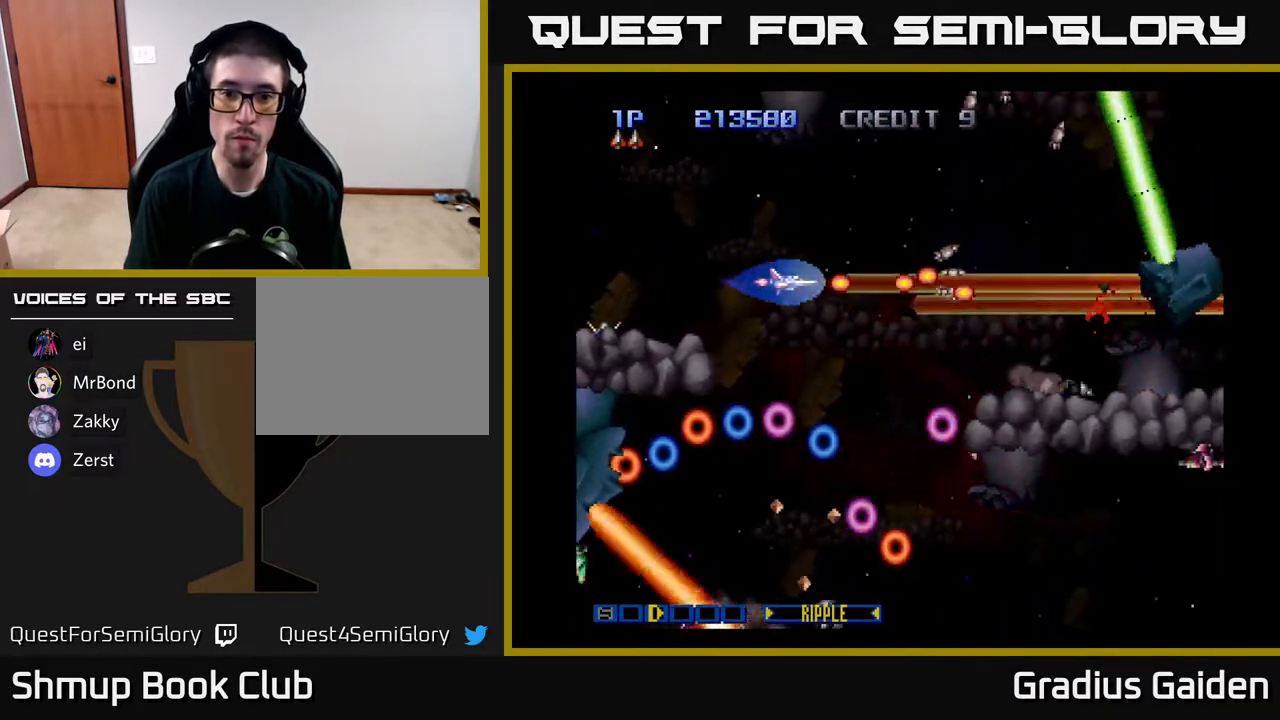
{"buttons": ["R2"], "events": [[17, "DPAD_UP", "down"], [33, "DPAD_LEFT", "up"], [83, "R2", "up"], [183, "DPAD_UP", "up"], [183, "R2", "down"], [317, "R2", "up"], [450, "R2", "down"]]}
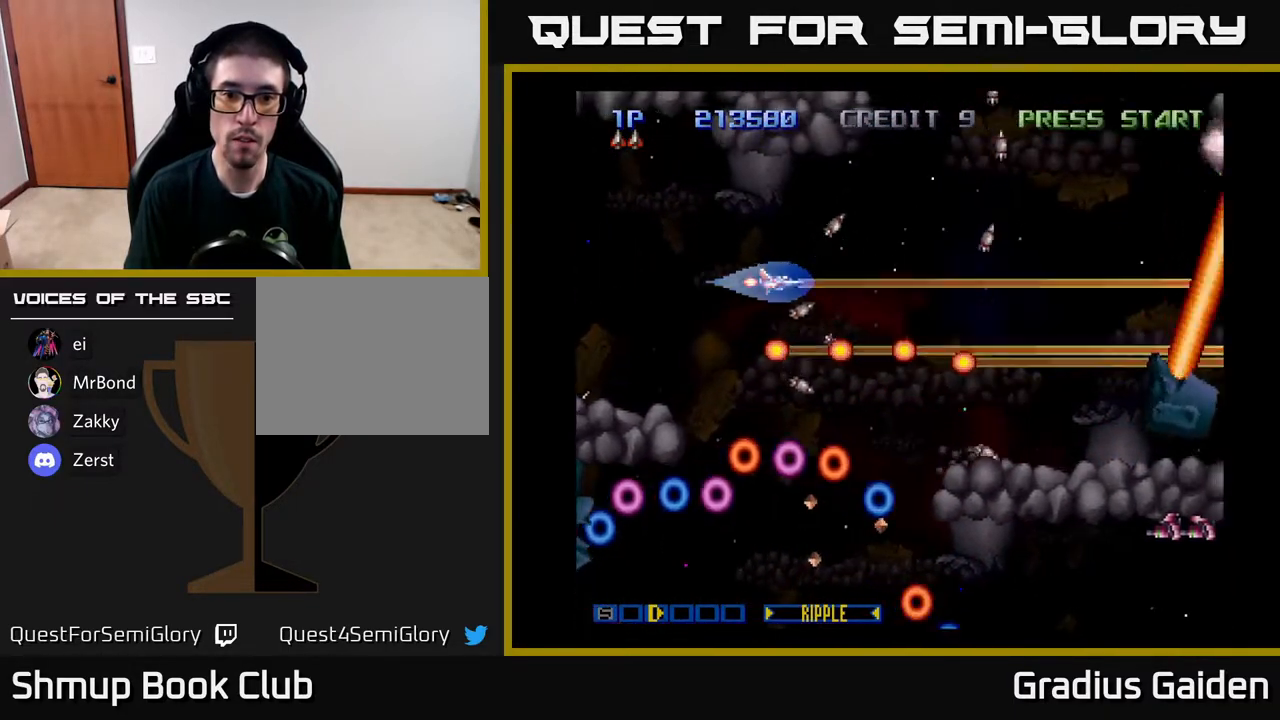
{"buttons": ["DPAD_LEFT"], "events": [[50, "R2", "up"], [167, "R2", "down"], [250, "R2", "up"], [283, "DPAD_LEFT", "down"], [333, "R2", "down"], [417, "R2", "up"]]}
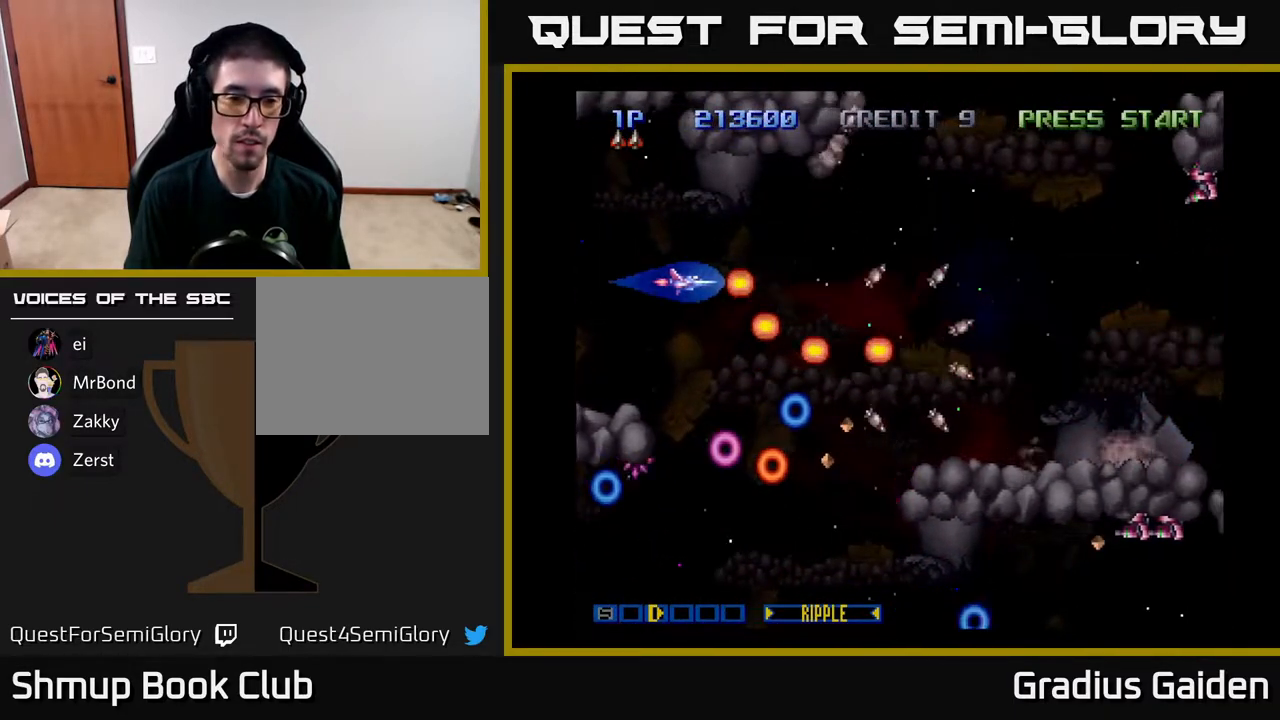
{"buttons": ["R2"], "events": [[17, "R2", "down"], [133, "R2", "up"], [233, "R2", "down"], [317, "R2", "up"], [383, "DPAD_LEFT", "up"], [417, "R2", "down"]]}
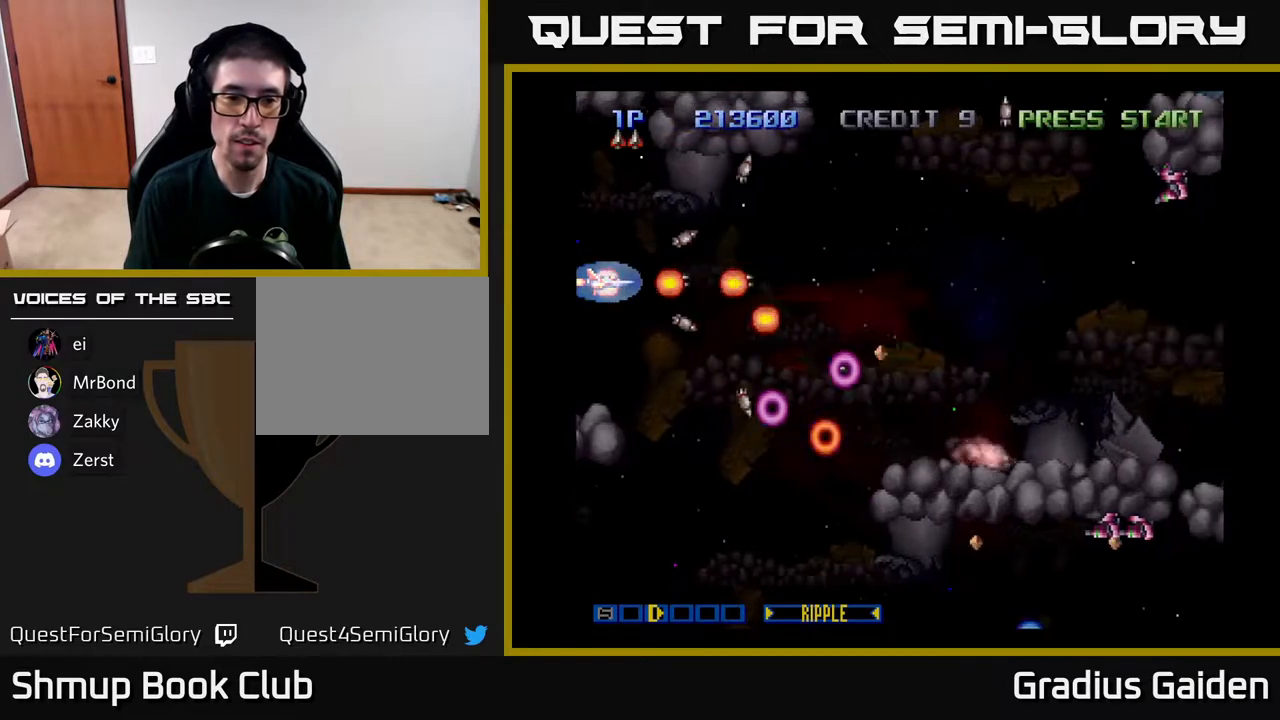
{"buttons": ["R2", "DPAD_DOWN", "DPAD_RIGHT"], "events": [[17, "DPAD_RIGHT", "down"], [33, "R2", "up"], [83, "DPAD_DOWN", "down"], [117, "DPAD_RIGHT", "up"], [117, "R2", "down"], [217, "R2", "up"], [267, "DPAD_RIGHT", "down"], [317, "R2", "down"], [433, "R2", "up"], [500, "R2", "down"]]}
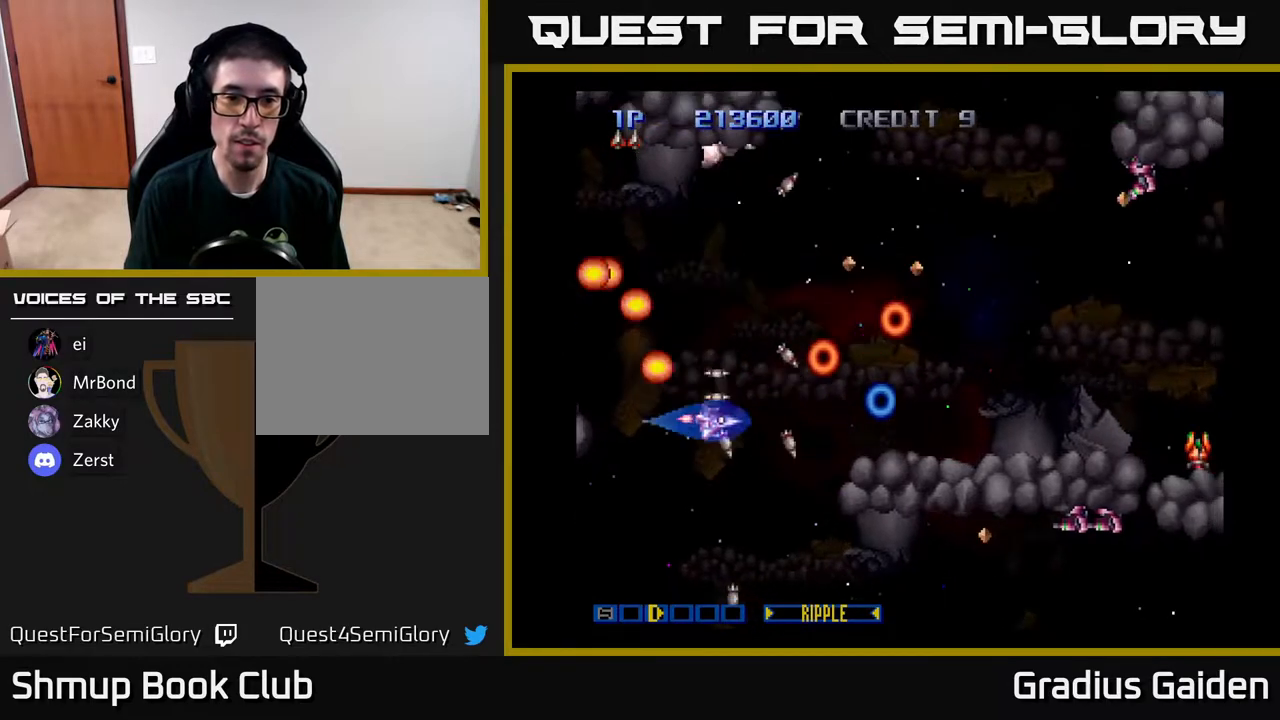
{"buttons": ["R2", "DPAD_RIGHT"], "events": [[33, "DPAD_DOWN", "up"], [83, "DPAD_RIGHT", "up"], [83, "DPAD_UP", "down"], [117, "R2", "up"], [183, "R2", "down"], [250, "DPAD_RIGHT", "down"], [267, "DPAD_RIGHT", "up"], [350, "R2", "up"], [383, "R2", "down"], [467, "DPAD_RIGHT", "down"], [500, "DPAD_UP", "up"]]}
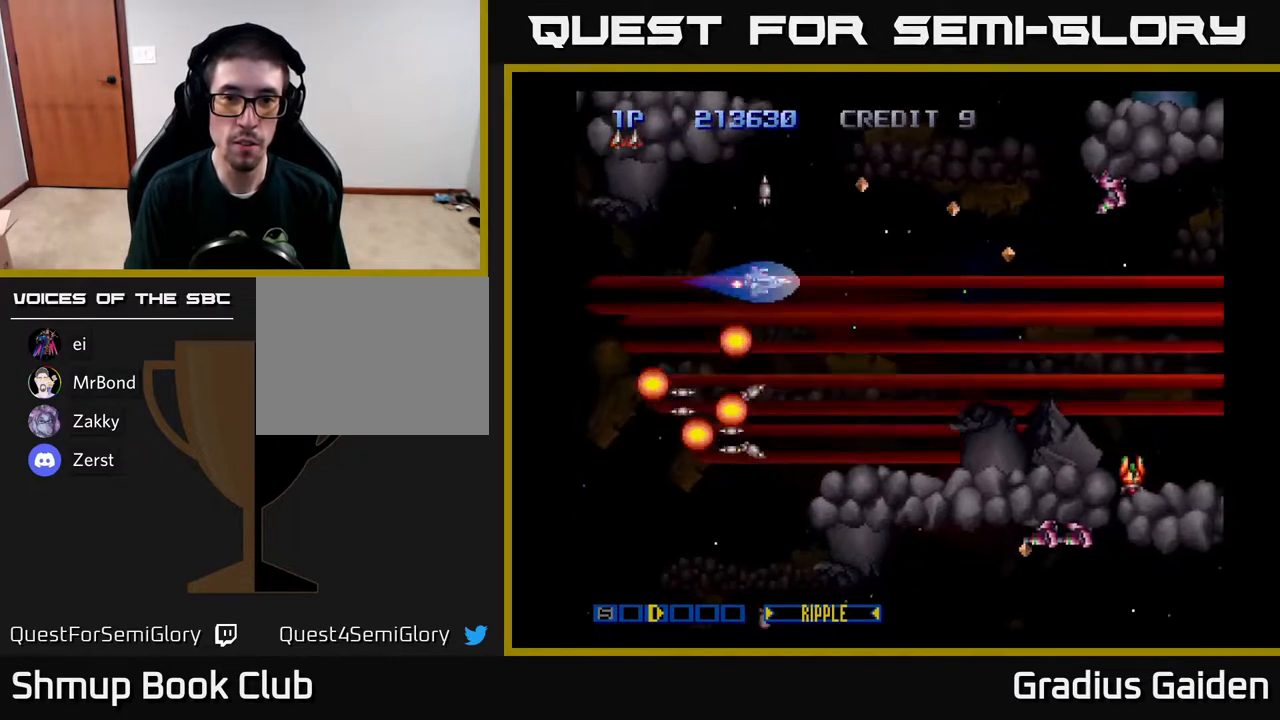
{"buttons": ["R2"], "events": [[17, "R2", "up"], [150, "DPAD_RIGHT", "up"], [183, "DPAD_UP", "down"], [283, "DPAD_UP", "up"], [400, "DPAD_UP", "down"], [467, "R2", "down"], [483, "DPAD_UP", "up"]]}
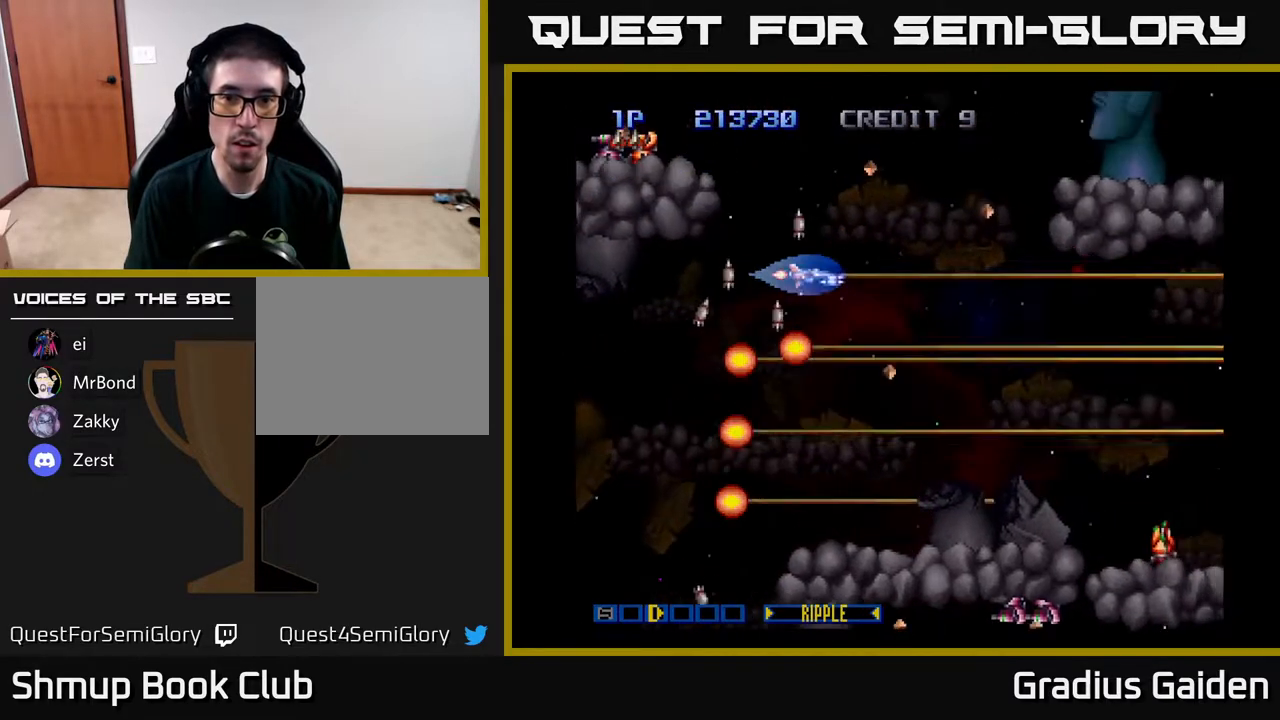
{"buttons": ["DPAD_UP"], "events": [[100, "R2", "up"], [200, "DPAD_UP", "down"], [200, "R2", "down"], [267, "R2", "up"]]}
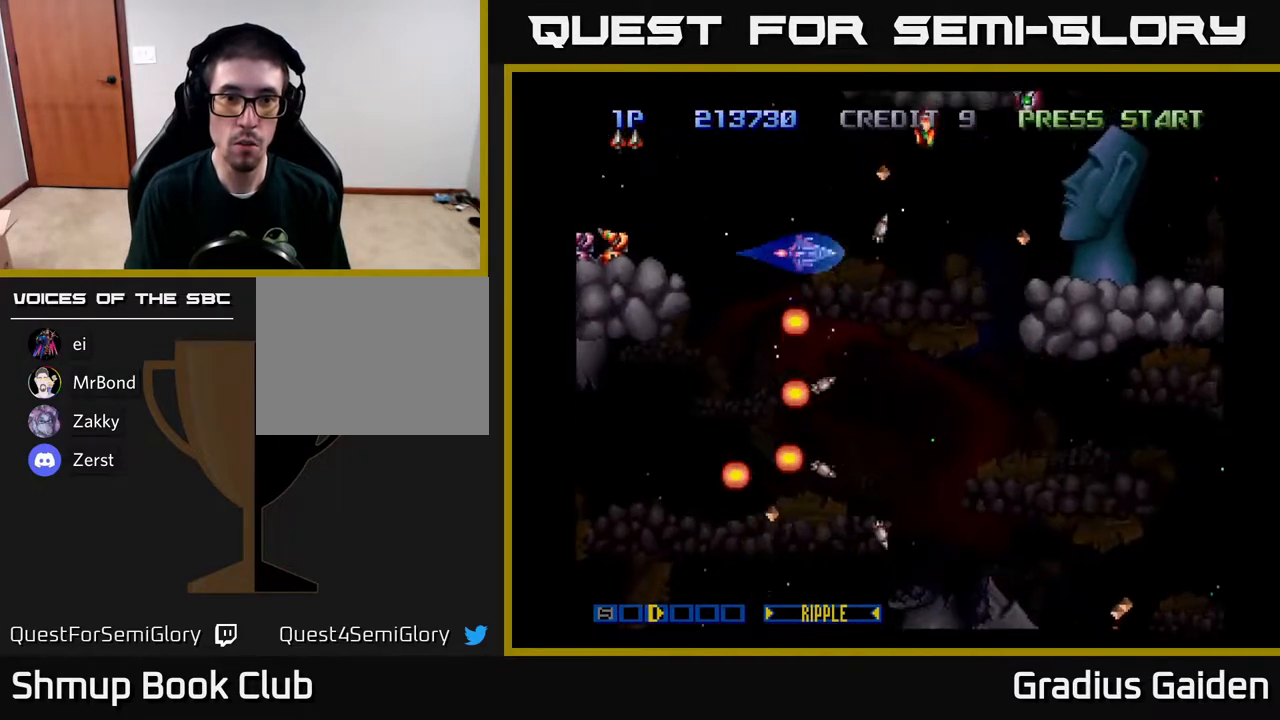
{"buttons": ["DPAD_UP", "DPAD_LEFT"], "events": [[33, "DPAD_LEFT", "down"], [33, "DPAD_UP", "up"], [33, "R2", "down"], [117, "R2", "up"], [200, "R2", "down"], [250, "DPAD_LEFT", "up"], [283, "DPAD_RIGHT", "down"], [317, "R2", "up"], [383, "DPAD_UP", "down"], [417, "DPAD_RIGHT", "up"], [417, "R2", "down"], [483, "DPAD_LEFT", "down"], [500, "R2", "up"]]}
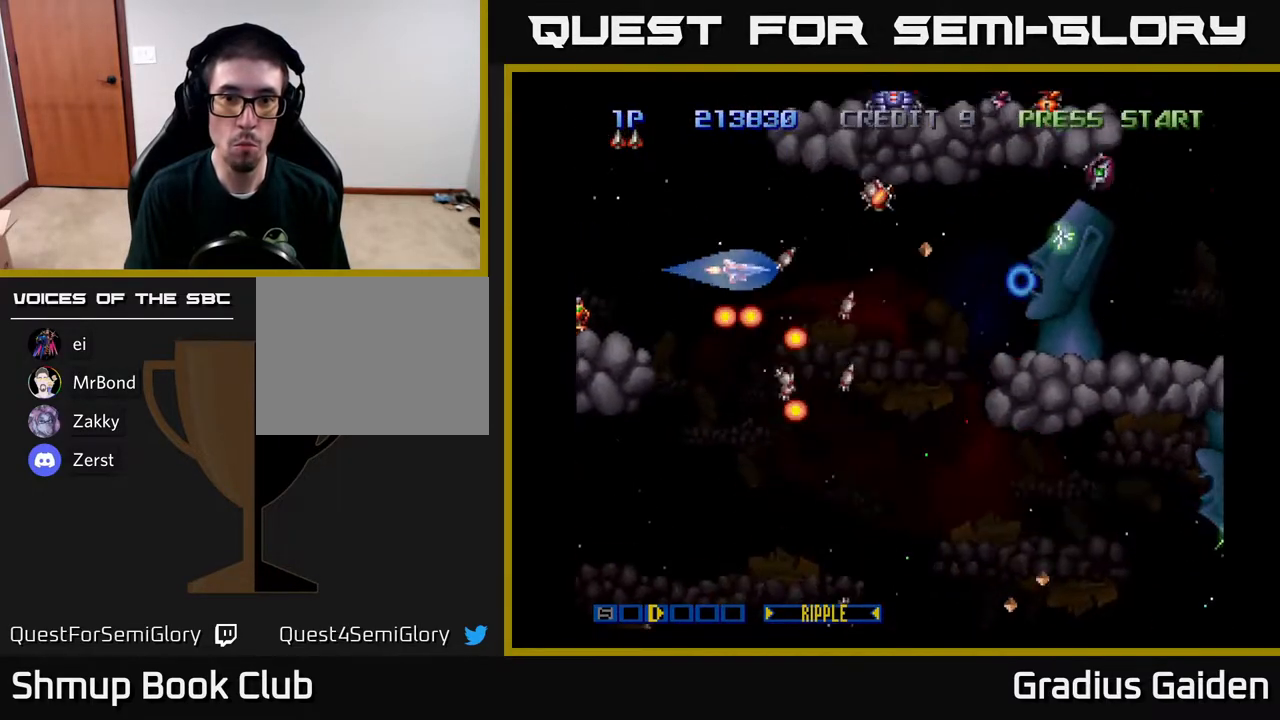
{"buttons": ["R2", "DPAD_DOWN"], "events": [[83, "DPAD_LEFT", "up"], [100, "R2", "down"], [150, "DPAD_UP", "up"], [200, "DPAD_DOWN", "down"], [200, "R2", "up"], [267, "R2", "down"], [383, "R2", "up"], [433, "R2", "down"]]}
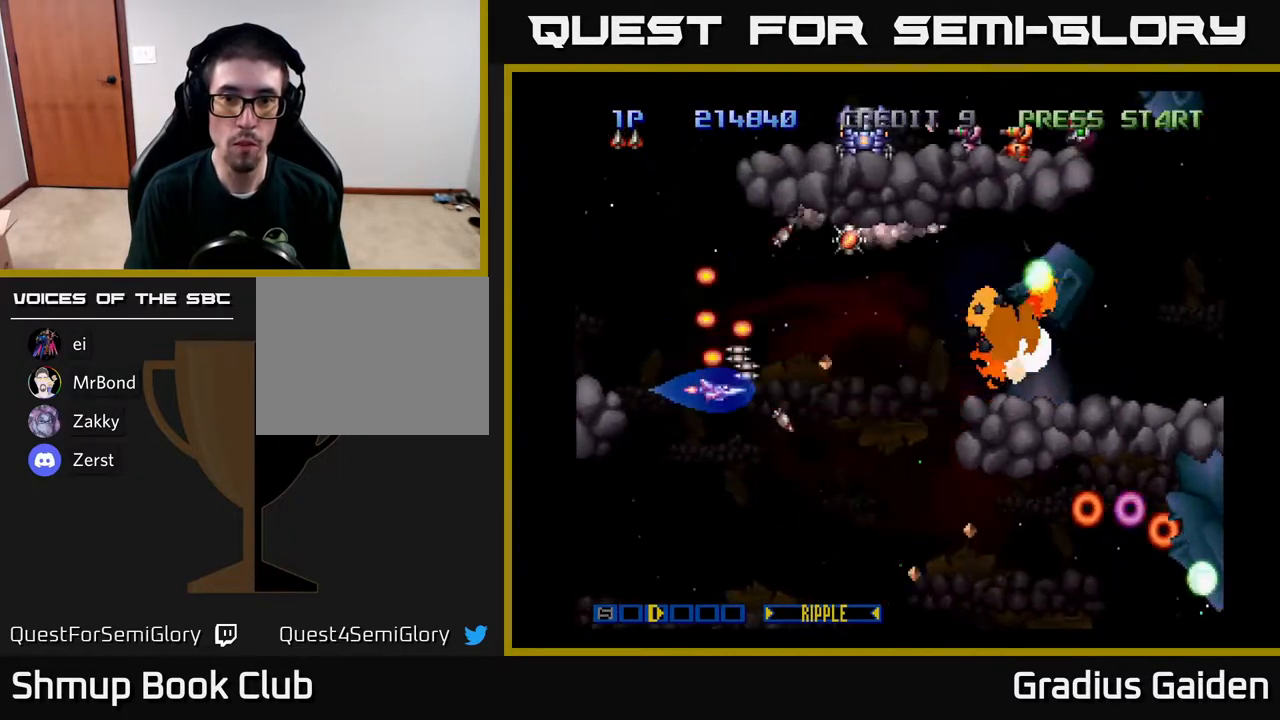
{"buttons": ["R2", "DPAD_DOWN", "DPAD_RIGHT"], "events": [[33, "R2", "up"], [83, "DPAD_RIGHT", "down"], [117, "DPAD_RIGHT", "up"], [150, "R2", "down"], [250, "R2", "up"], [433, "DPAD_RIGHT", "down"], [500, "R2", "down"]]}
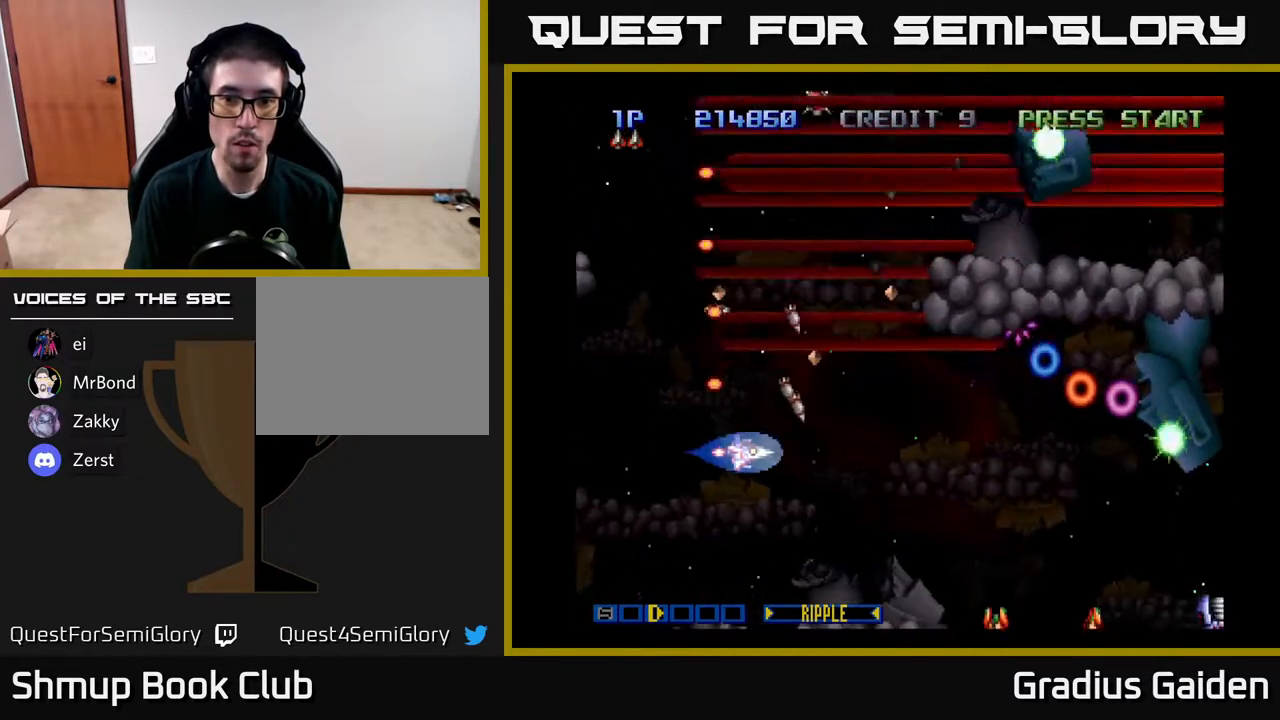
{"buttons": ["R2", "DPAD_UP"], "events": [[117, "R2", "up"], [133, "DPAD_DOWN", "up"], [167, "DPAD_RIGHT", "up"], [183, "DPAD_RIGHT", "down"], [200, "R2", "down"], [267, "DPAD_RIGHT", "up"], [283, "DPAD_UP", "down"], [300, "R2", "up"], [383, "R2", "down"]]}
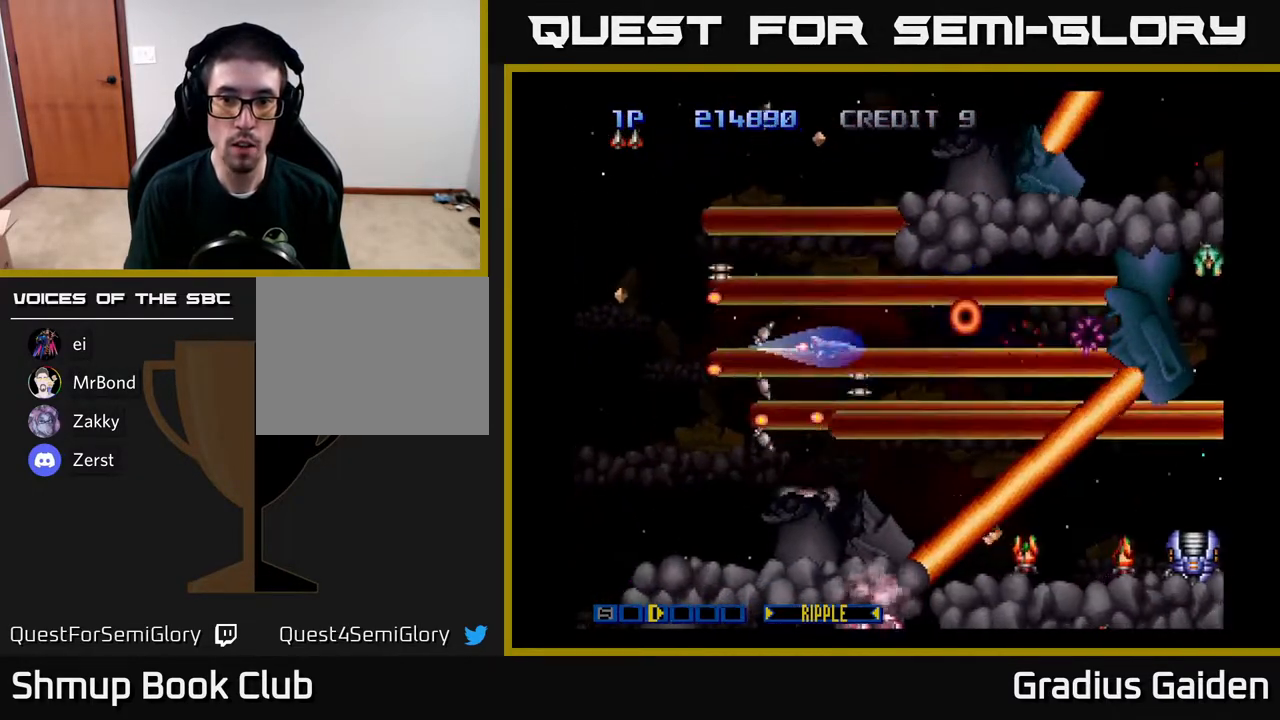
{"buttons": ["R2"], "events": [[17, "R2", "up"], [83, "R2", "down"], [100, "DPAD_UP", "up"], [167, "DPAD_LEFT", "down"], [183, "R2", "up"], [250, "R2", "down"], [367, "R2", "up"], [400, "DPAD_LEFT", "up"], [433, "R2", "down"]]}
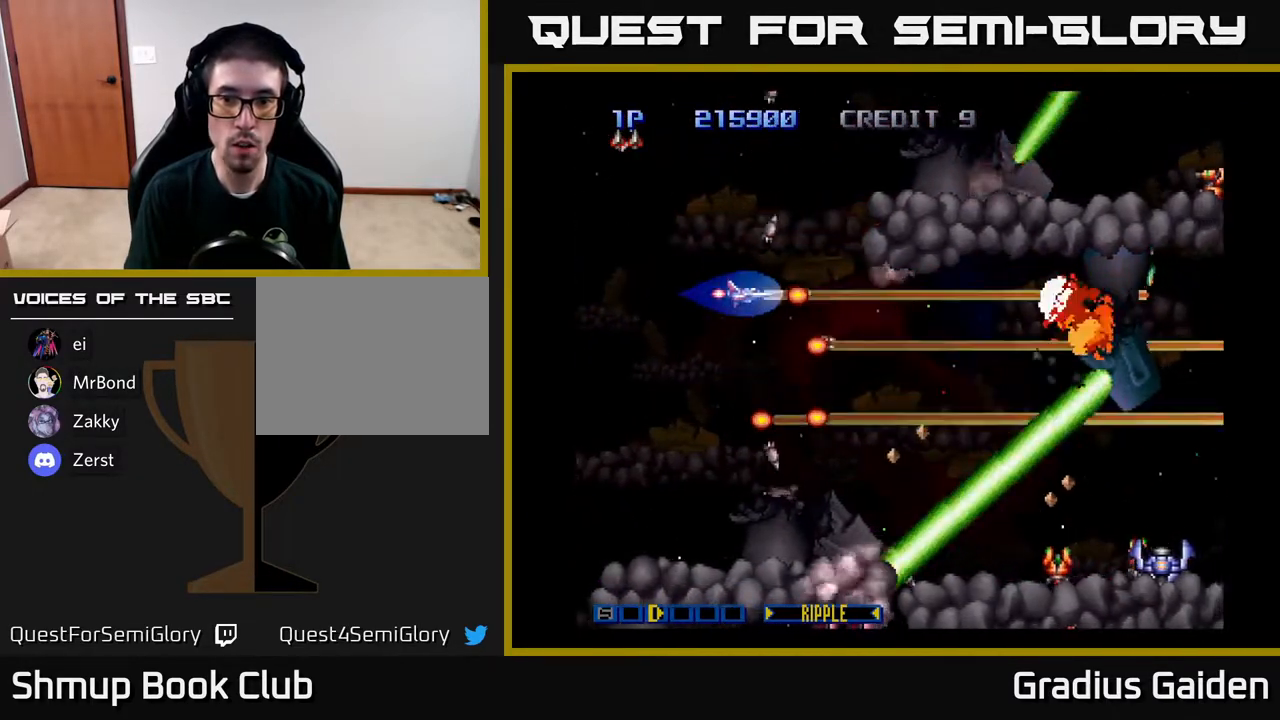
{"buttons": ["DPAD_RIGHT"], "events": [[33, "R2", "up"], [117, "R2", "down"], [250, "R2", "up"], [333, "R2", "down"], [417, "R2", "up"], [500, "DPAD_RIGHT", "down"]]}
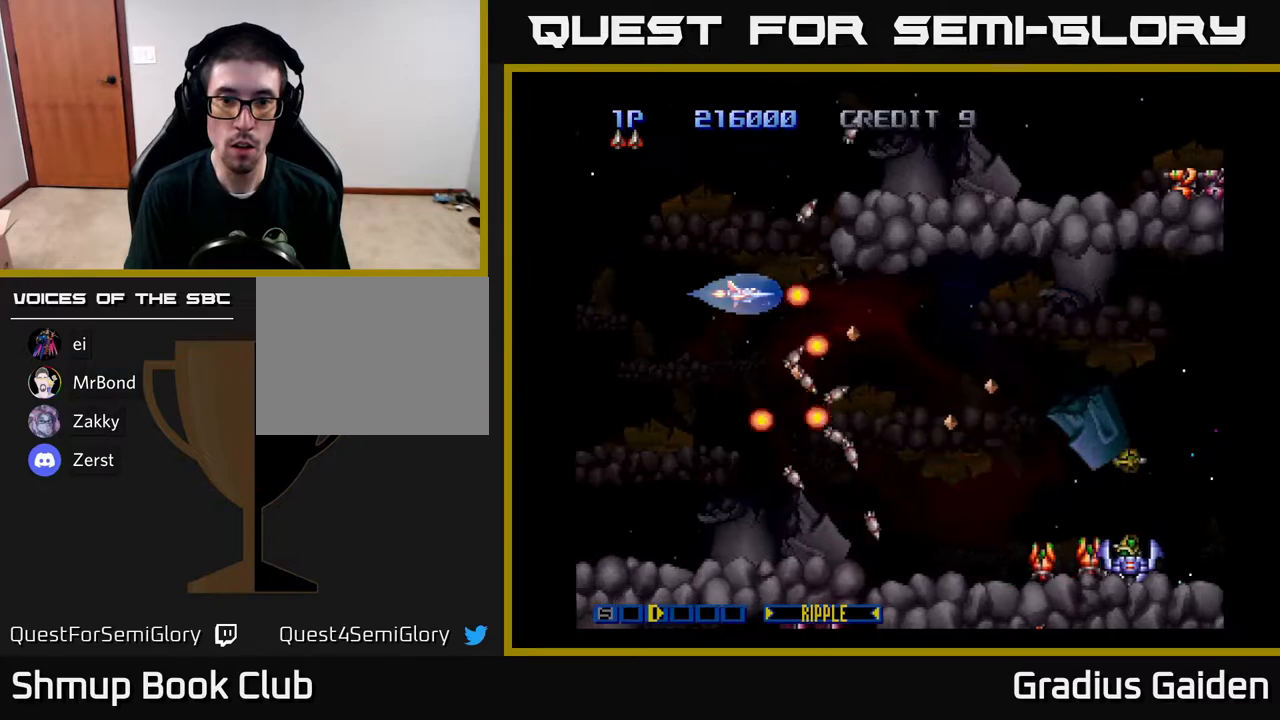
{"buttons": ["R2", "DPAD_DOWN"], "events": [[17, "R2", "down"], [167, "DPAD_DOWN", "down"], [167, "DPAD_RIGHT", "up"], [167, "R2", "up"], [200, "DPAD_LEFT", "down"], [217, "DPAD_DOWN", "up"], [217, "R2", "down"], [333, "R2", "up"], [367, "DPAD_DOWN", "down"], [367, "DPAD_LEFT", "up"], [383, "DPAD_DOWN", "up"], [383, "DPAD_RIGHT", "down"], [383, "R2", "down"], [467, "DPAD_DOWN", "down"], [500, "DPAD_RIGHT", "up"]]}
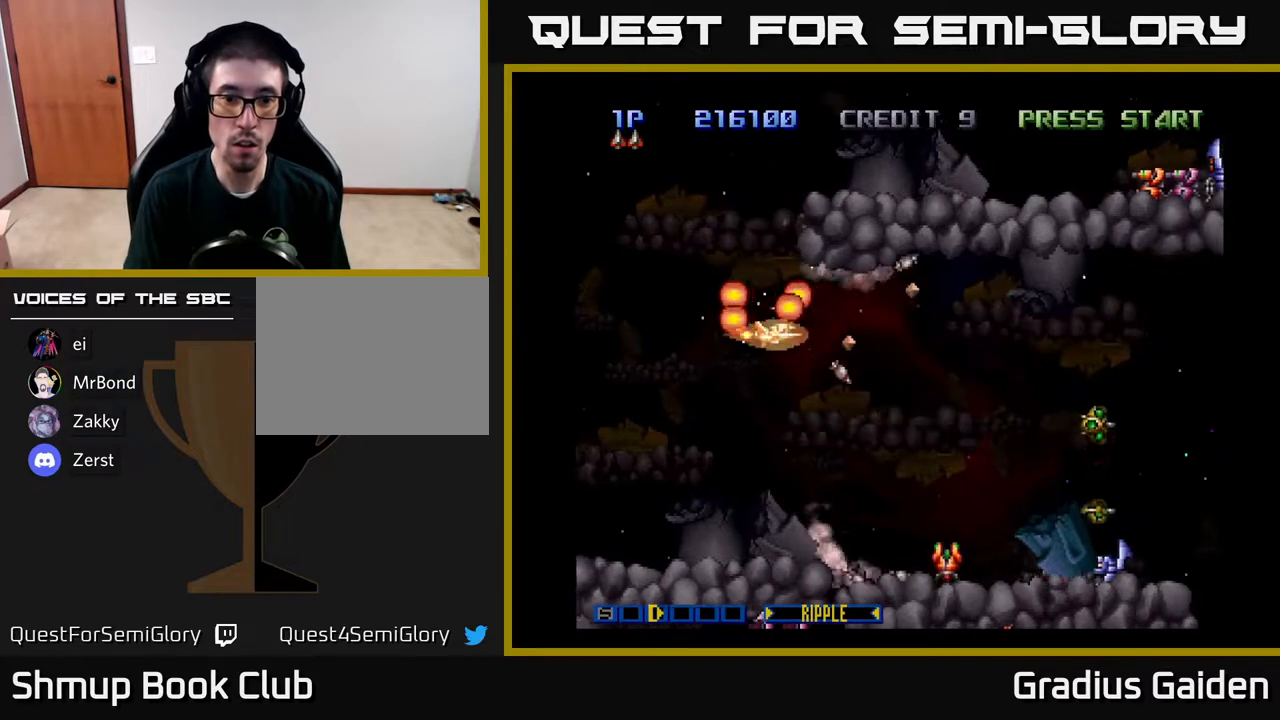
{"buttons": ["DPAD_UP"], "events": [[50, "R2", "up"], [100, "R2", "down"], [200, "DPAD_DOWN", "up"], [233, "DPAD_RIGHT", "down"], [233, "R2", "up"], [300, "R2", "down"], [367, "DPAD_DOWN", "down"], [383, "DPAD_DOWN", "up"], [417, "DPAD_RIGHT", "up"], [417, "R2", "up"], [467, "DPAD_UP", "down"]]}
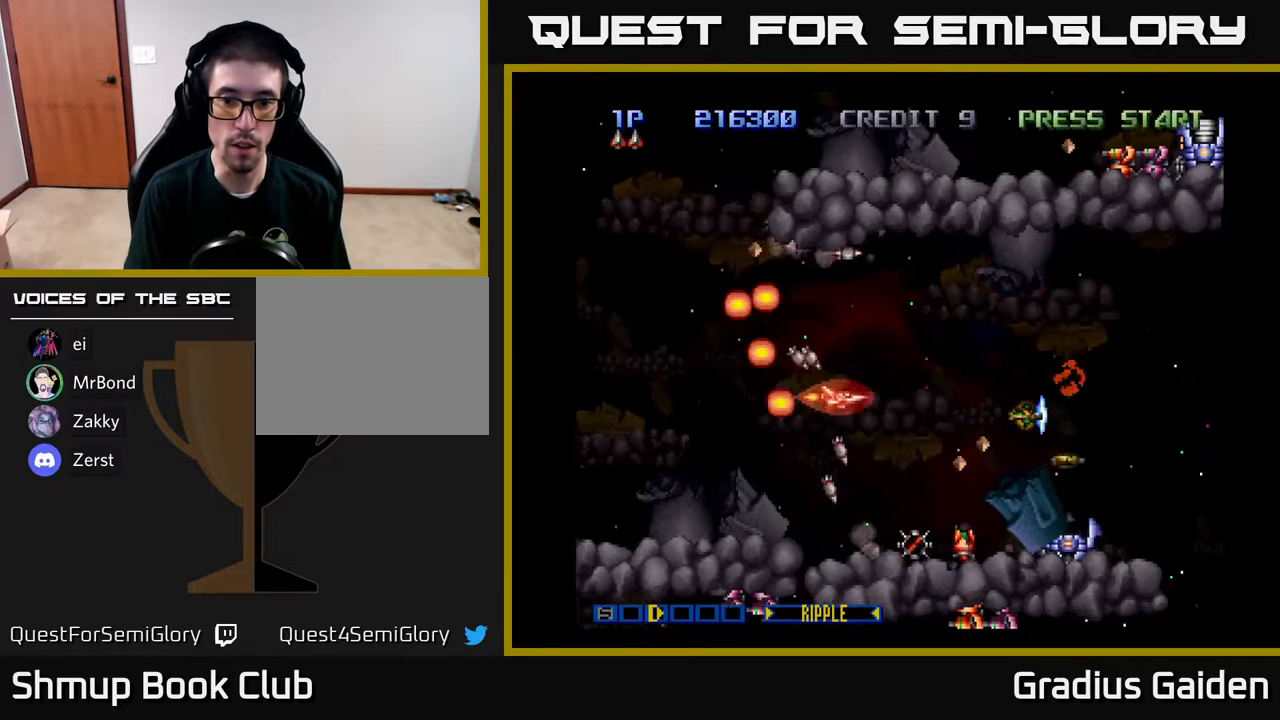
{"buttons": ["DPAD_DOWN"]}
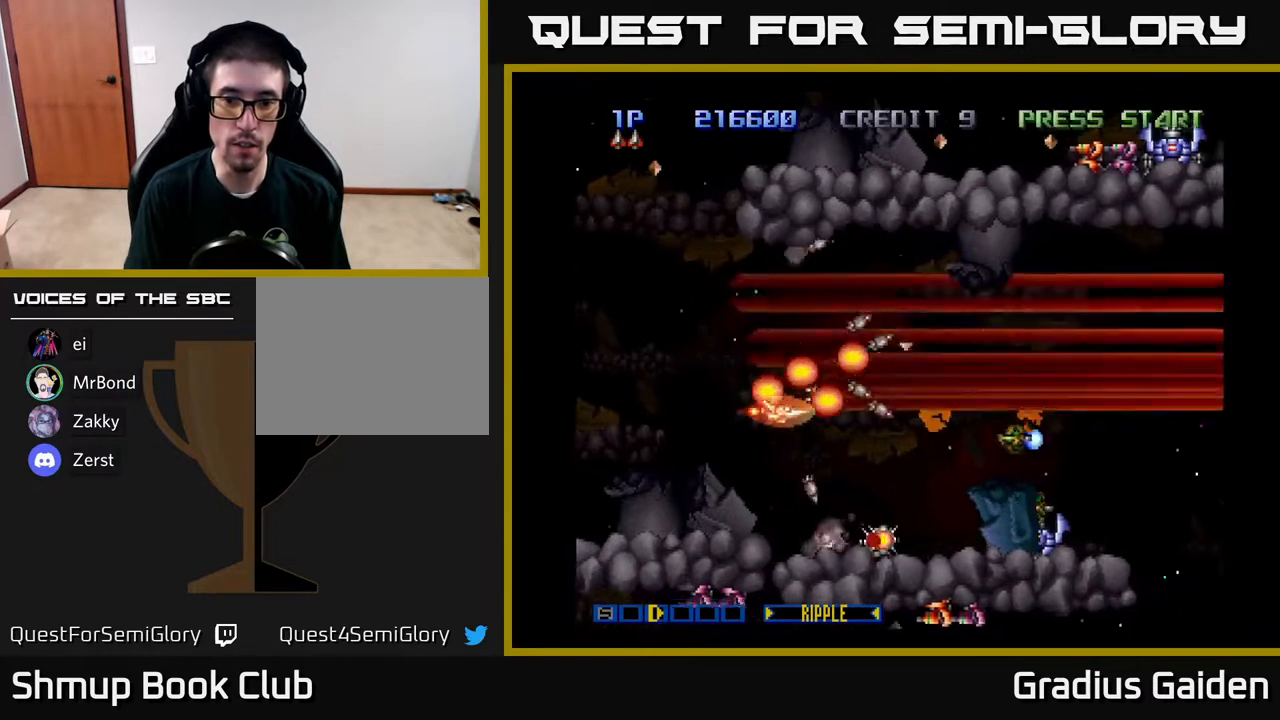
{"buttons": ["R2", "DPAD_DOWN"], "events": [[83, "DPAD_DOWN", "up"], [83, "R2", "down"], [183, "R2", "up"], [283, "R2", "down"], [383, "R2", "up"], [450, "R2", "down"], [483, "DPAD_DOWN", "down"]]}
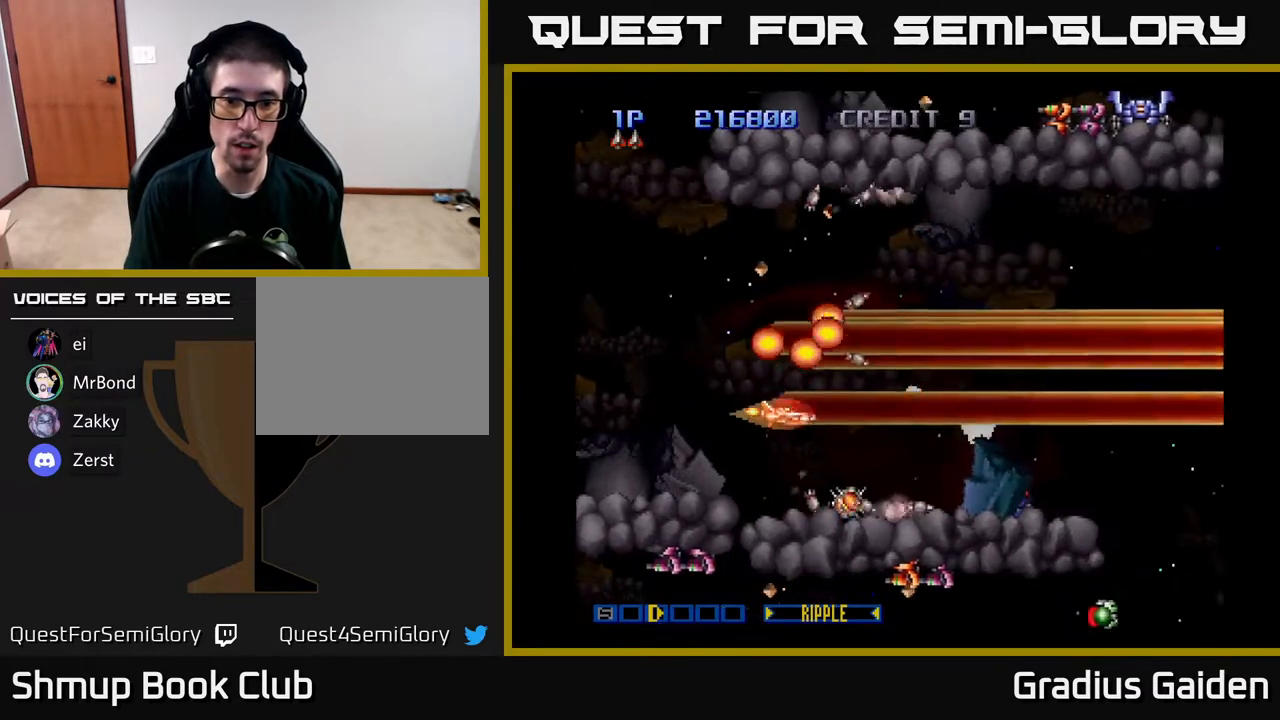
{"buttons": ["R2"], "events": [[83, "DPAD_DOWN", "up"], [83, "R2", "up"], [200, "R2", "down"], [283, "R2", "up"], [417, "R2", "down"], [433, "DPAD_DOWN", "down"], [500, "DPAD_DOWN", "up"]]}
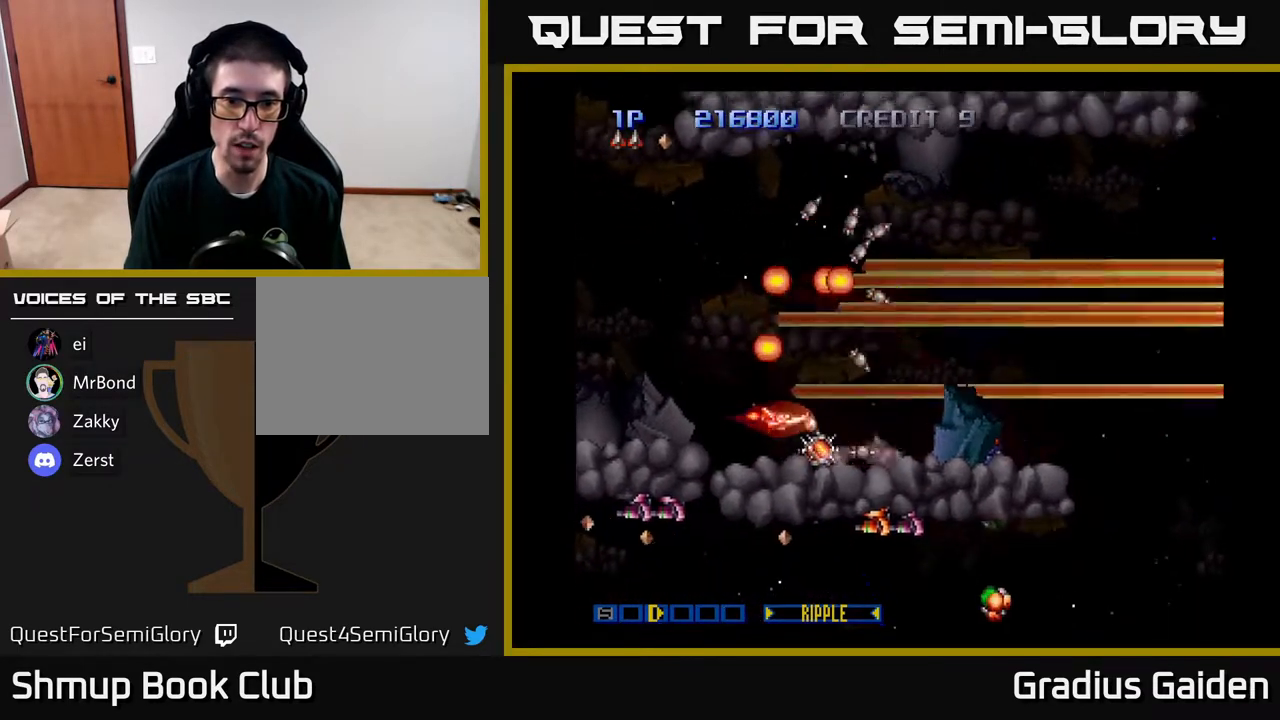
{"buttons": ["R2"], "events": [[50, "R2", "up"], [400, "DPAD_DOWN", "down"], [450, "DPAD_DOWN", "up"], [467, "R2", "down"]]}
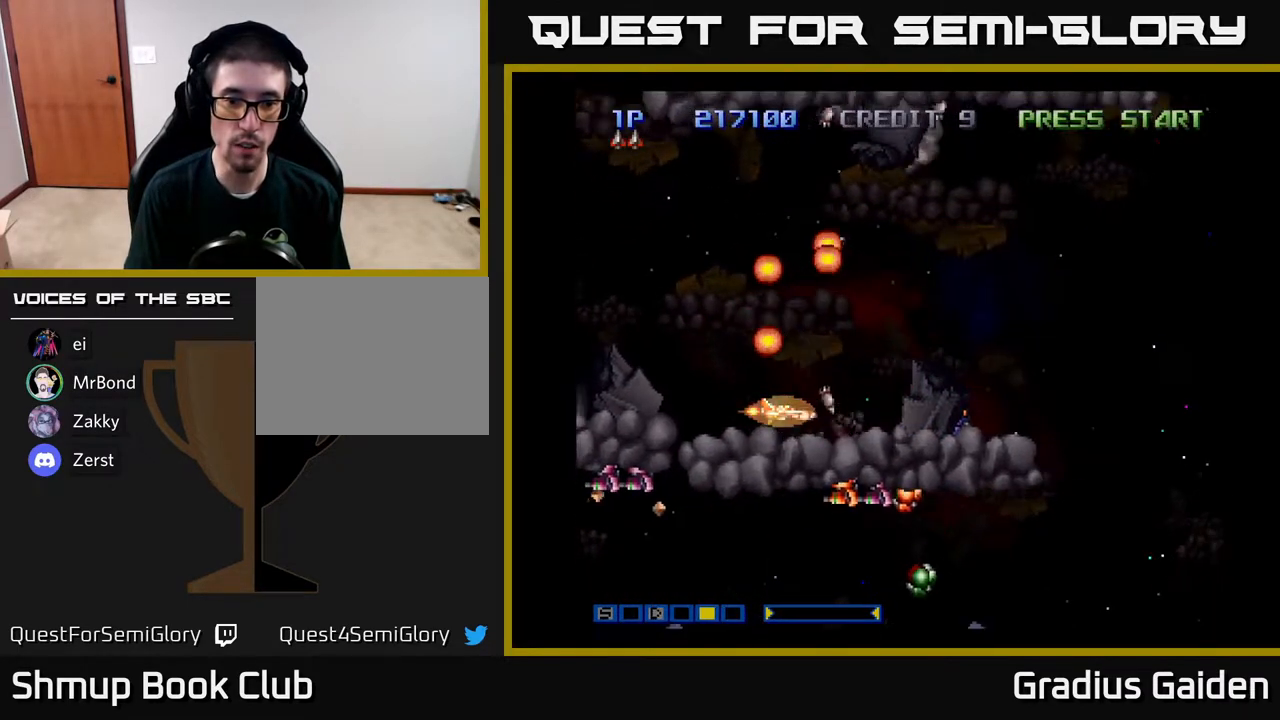
{"buttons": ["DPAD_UP"], "events": [[33, "R2", "up"], [67, "R2", "down"], [133, "R2", "up"], [200, "DPAD_UP", "down"], [217, "R2", "down"], [350, "R2", "up"]]}
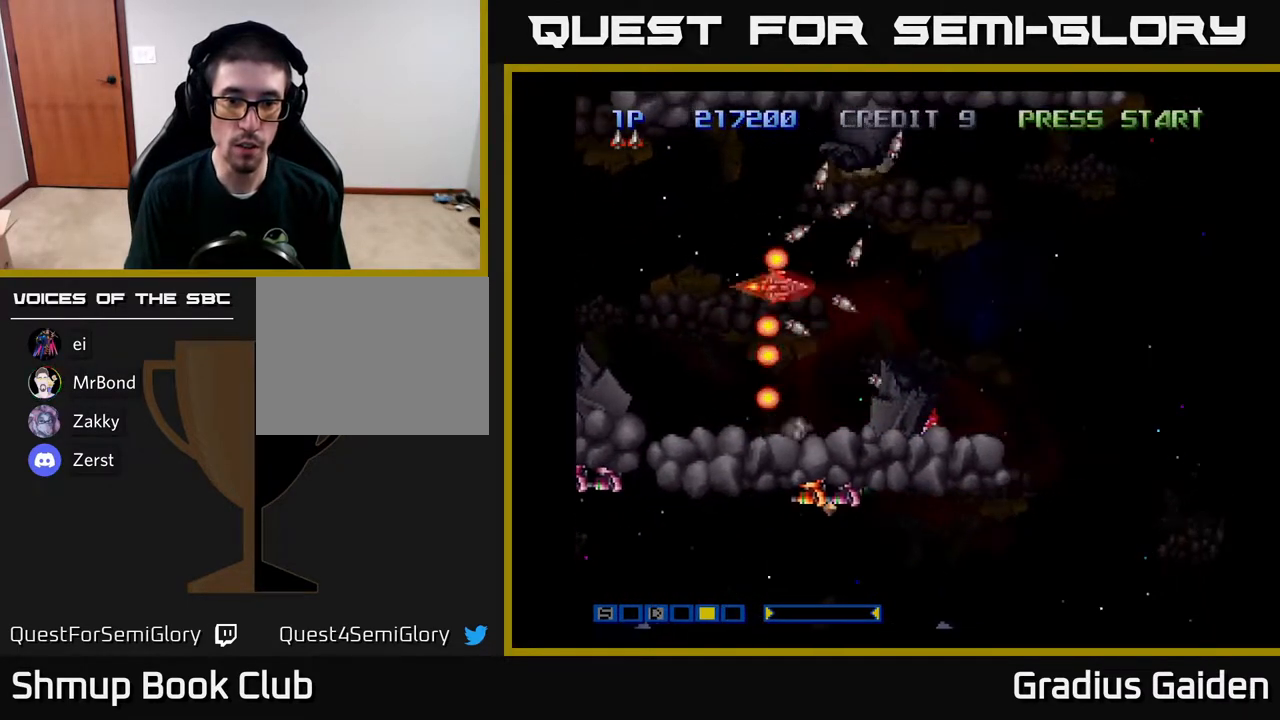
{"buttons": [], "events": [[67, "DPAD_UP", "up"]]}
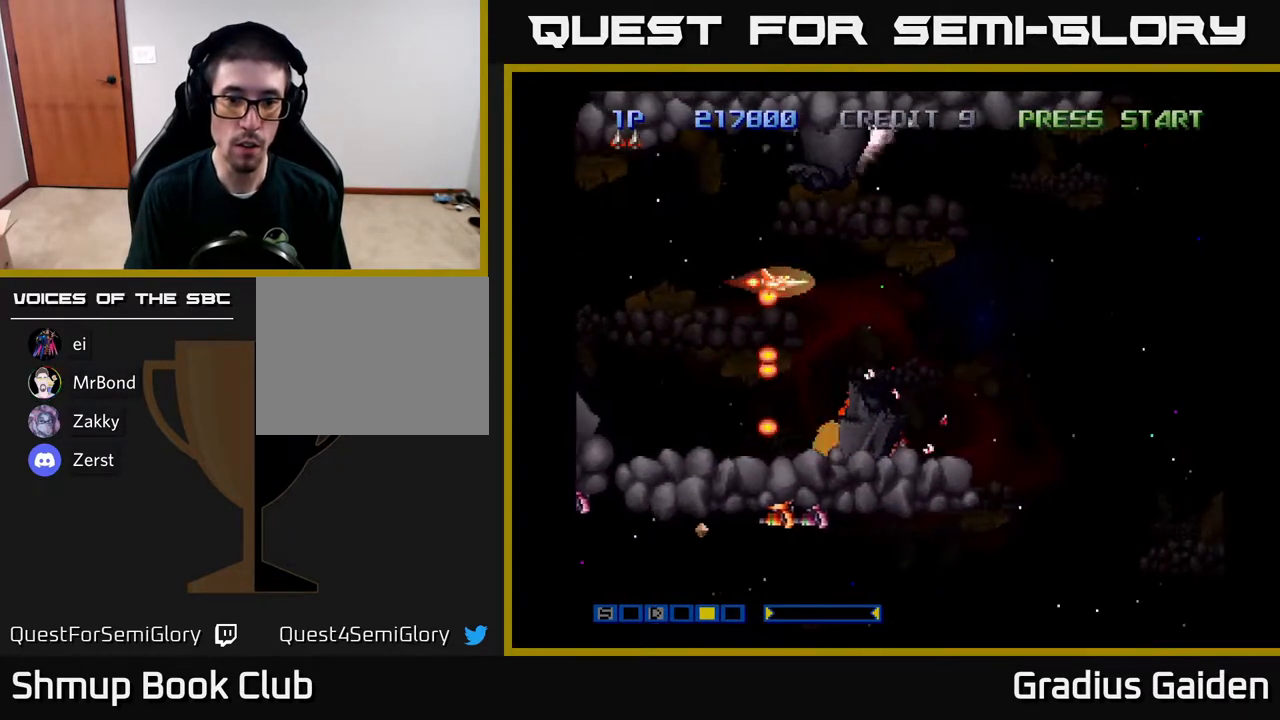
{"buttons": ["R2"], "events": [[283, "R2", "down"], [417, "R2", "up"], [500, "R2", "down"]]}
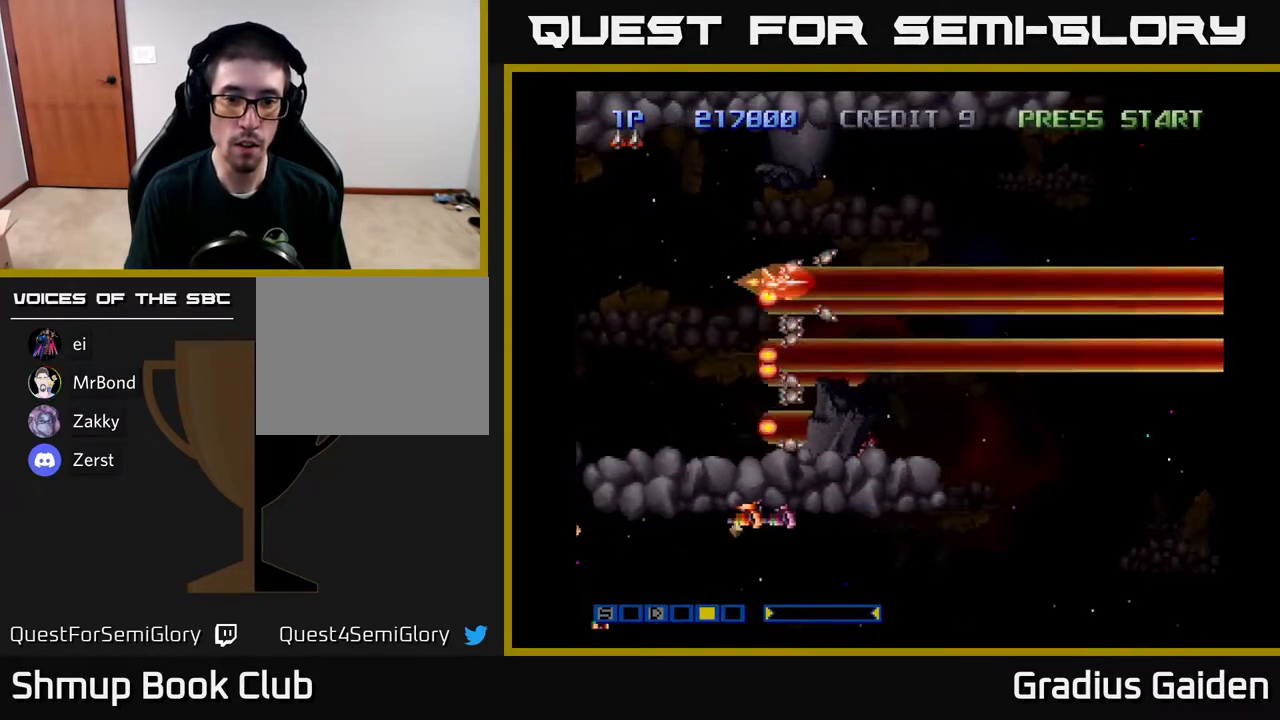
{"buttons": ["R2", "DPAD_DOWN", "DPAD_RIGHT"], "events": [[50, "DPAD_RIGHT", "down"], [117, "R2", "up"], [200, "R2", "down"], [317, "R2", "up"], [400, "R2", "down"], [467, "DPAD_DOWN", "down"]]}
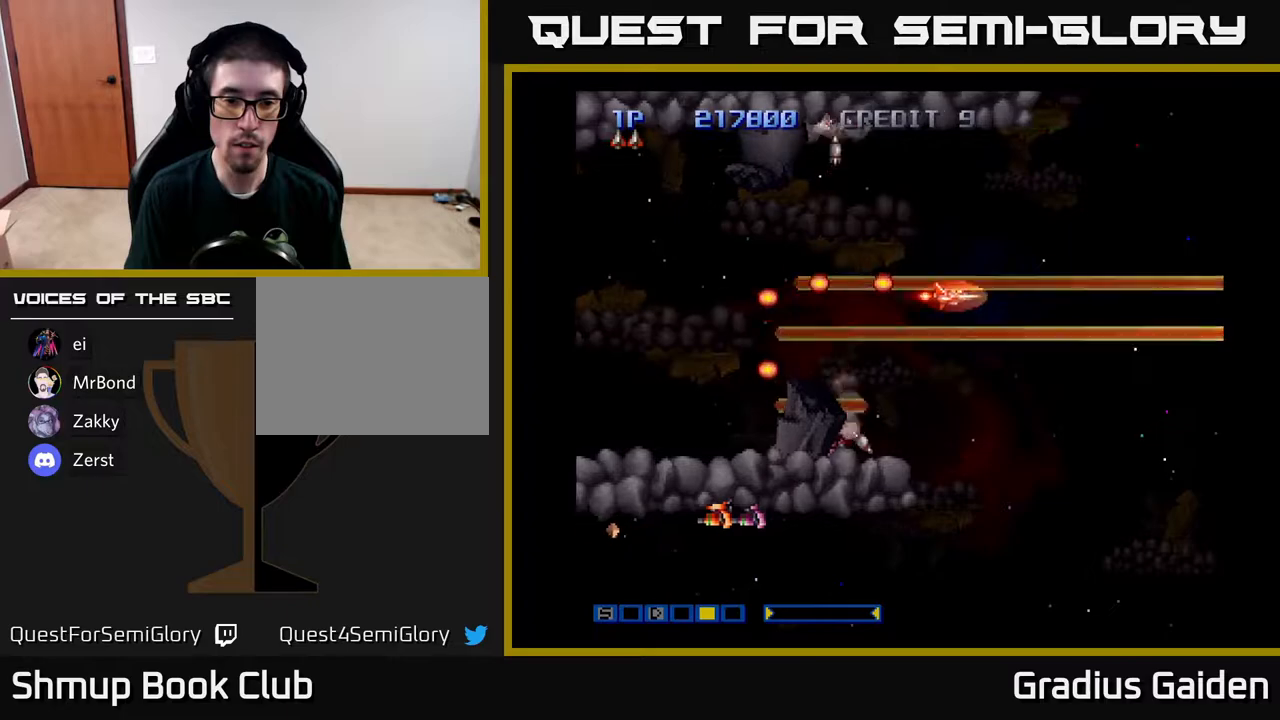
{"buttons": ["DPAD_DOWN"], "events": [[33, "R2", "up"], [117, "R2", "down"], [183, "DPAD_RIGHT", "up"], [217, "R2", "up"], [317, "R2", "down"], [417, "R2", "up"]]}
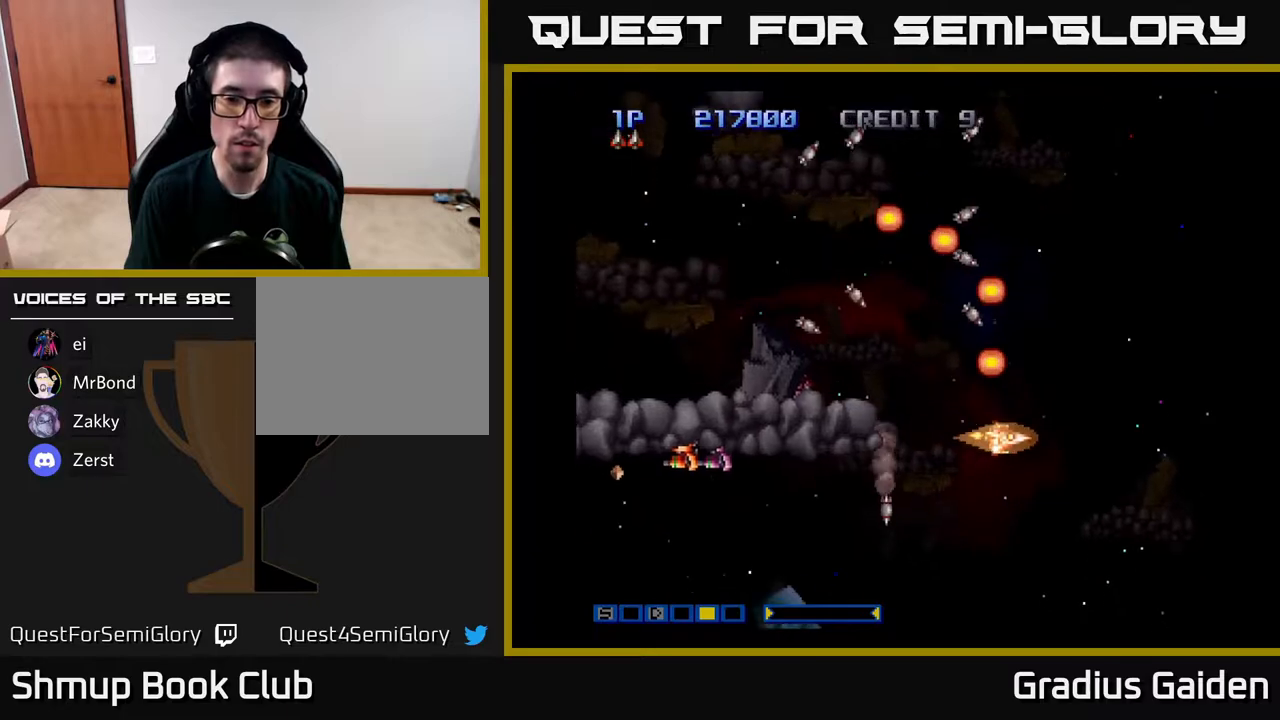
{"buttons": ["R2"], "events": [[250, "R2", "down"], [367, "R2", "up"], [450, "DPAD_DOWN", "up"], [450, "R2", "down"]]}
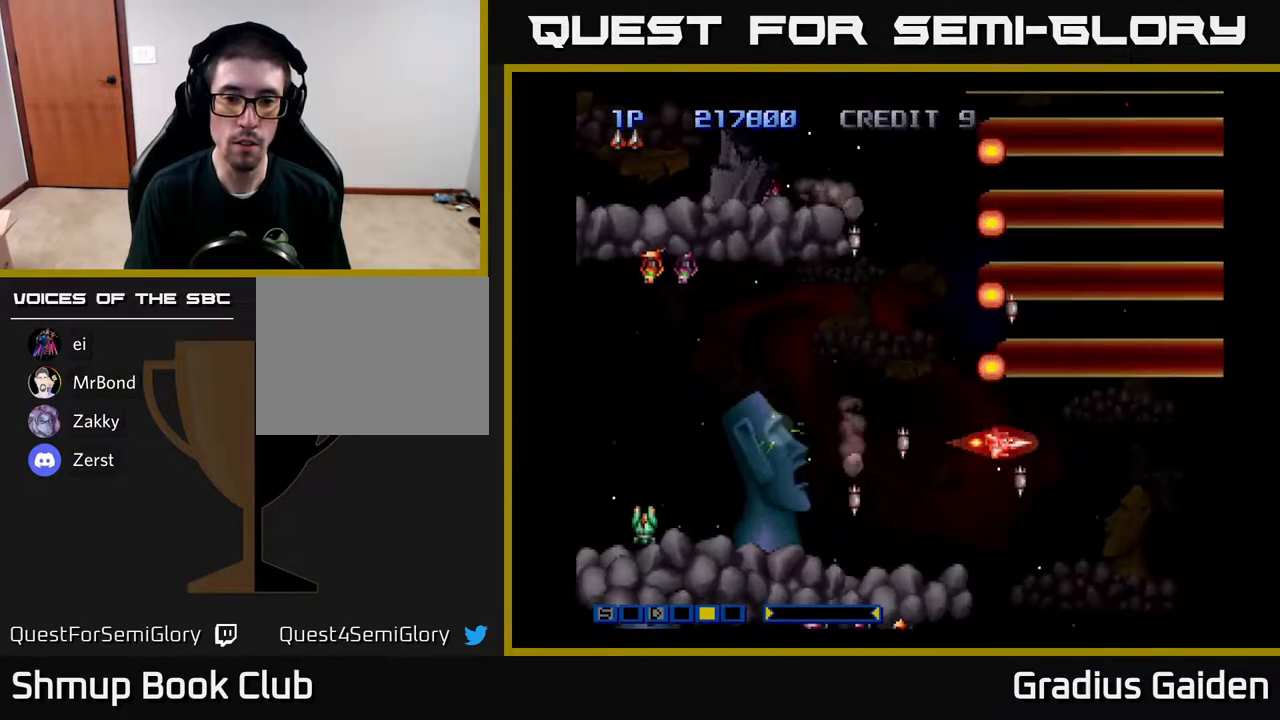
{"buttons": ["DPAD_UP"], "events": [[17, "DPAD_UP", "down"], [67, "R2", "up"], [100, "DPAD_LEFT", "down"], [183, "R2", "down"], [250, "DPAD_UP", "up"], [283, "R2", "up"], [367, "R2", "down"], [417, "DPAD_UP", "down"], [500, "DPAD_LEFT", "up"], [500, "R2", "up"]]}